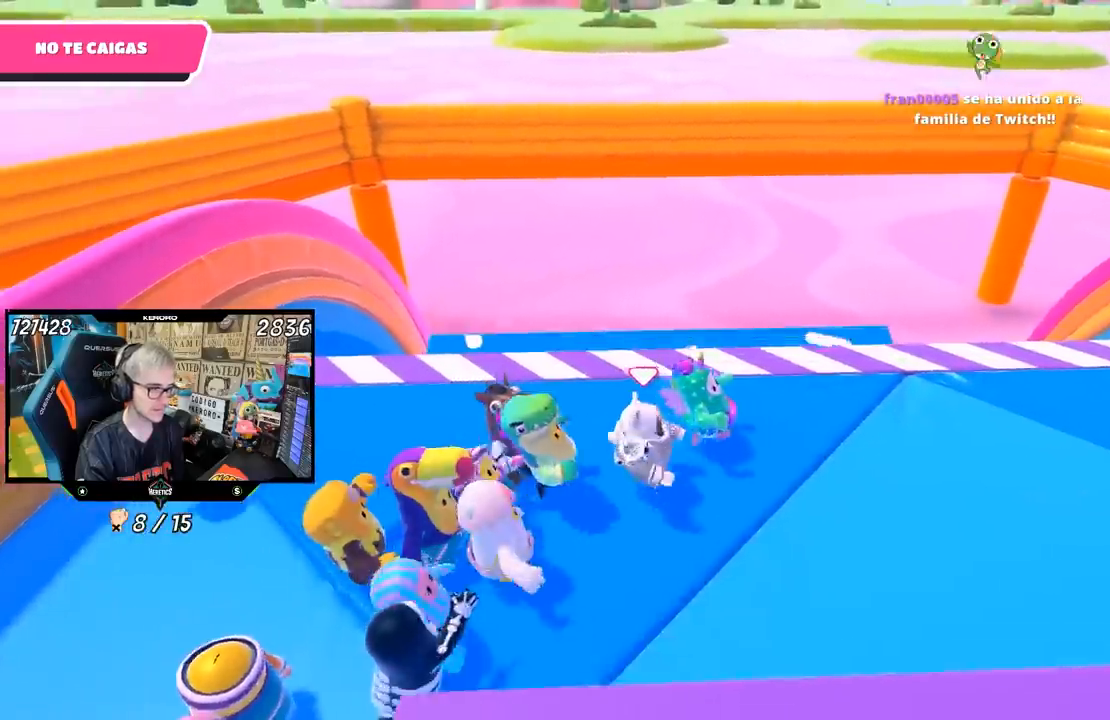
Gameplay with a controller (PlayStation layout); each line is a JSON object with the inputs held at the frame after it. "events" lists button and stick changes between this image and that frame as [ms after this image, input, new state], when the widget could be followed in between. Not read: L1.
{"buttons": [], "left_stick": "right", "right_stick": "center", "events": []}
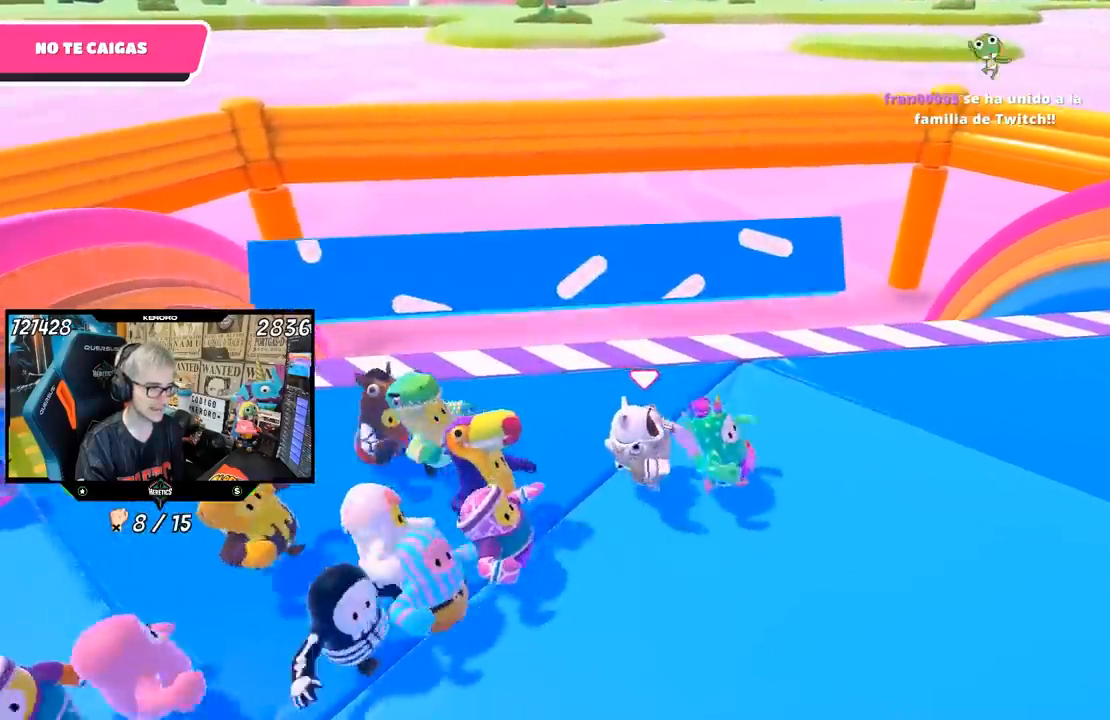
{"buttons": [], "left_stick": "right", "right_stick": "center", "events": []}
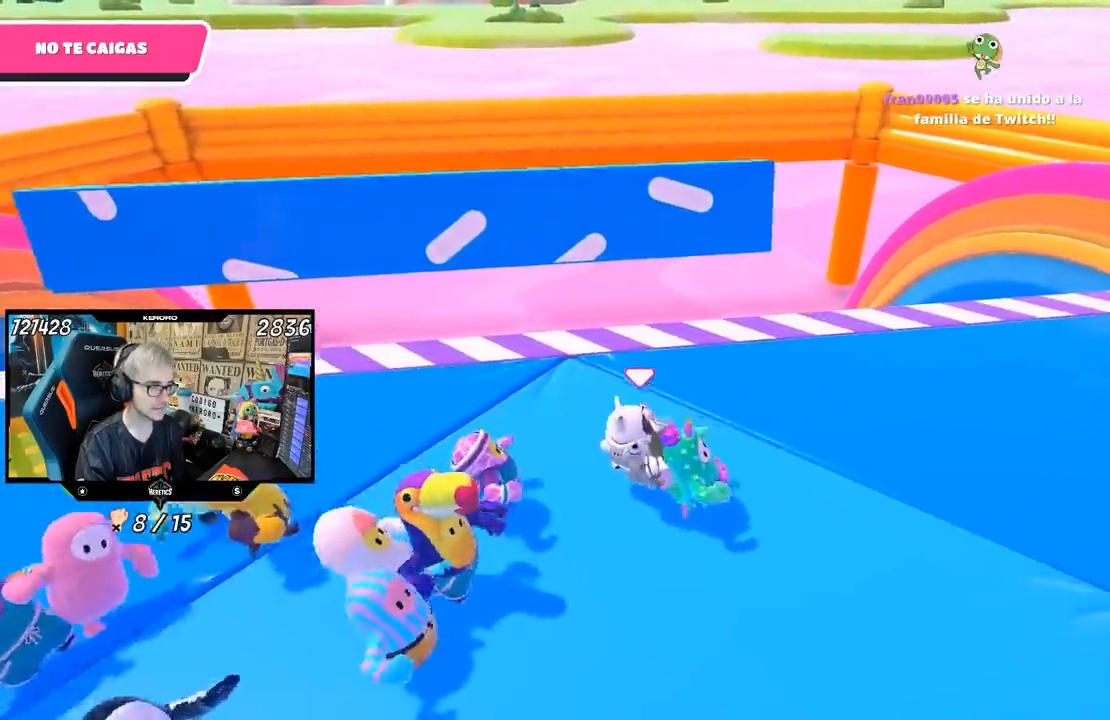
{"buttons": [], "left_stick": "right", "right_stick": "up-left", "events": [[500, "right_stick", "up-left"]]}
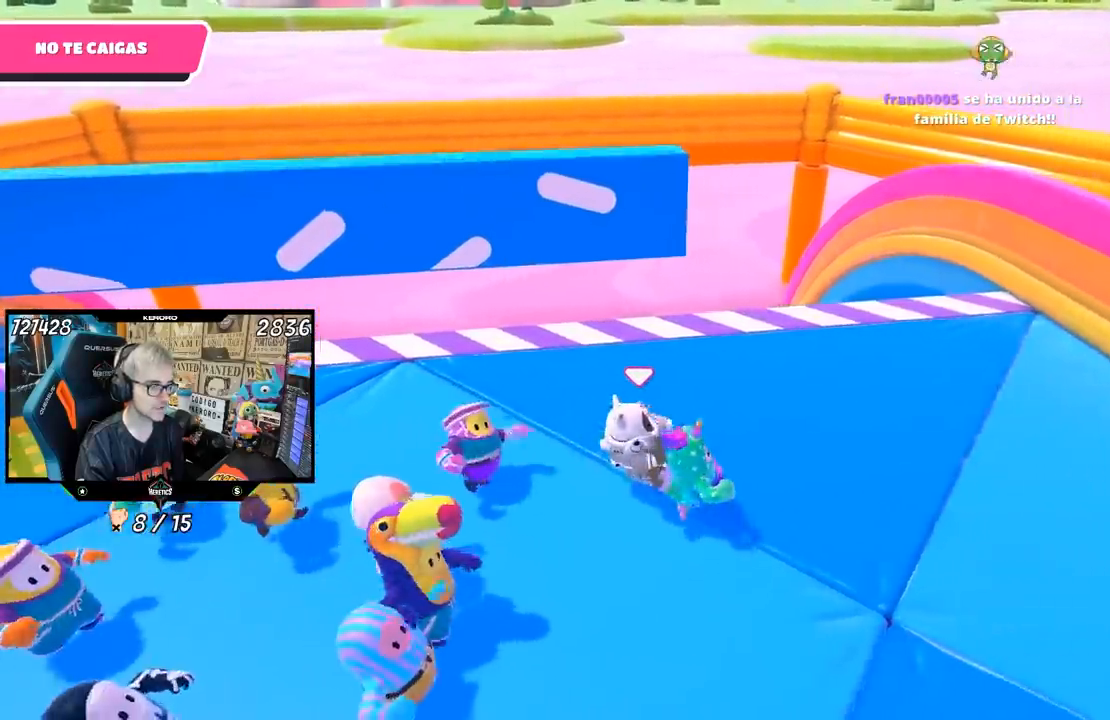
{"buttons": [], "left_stick": "up-right", "right_stick": "center", "events": [[100, "right_stick", "center"], [167, "left_stick", "center"], [333, "left_stick", "up-right"]]}
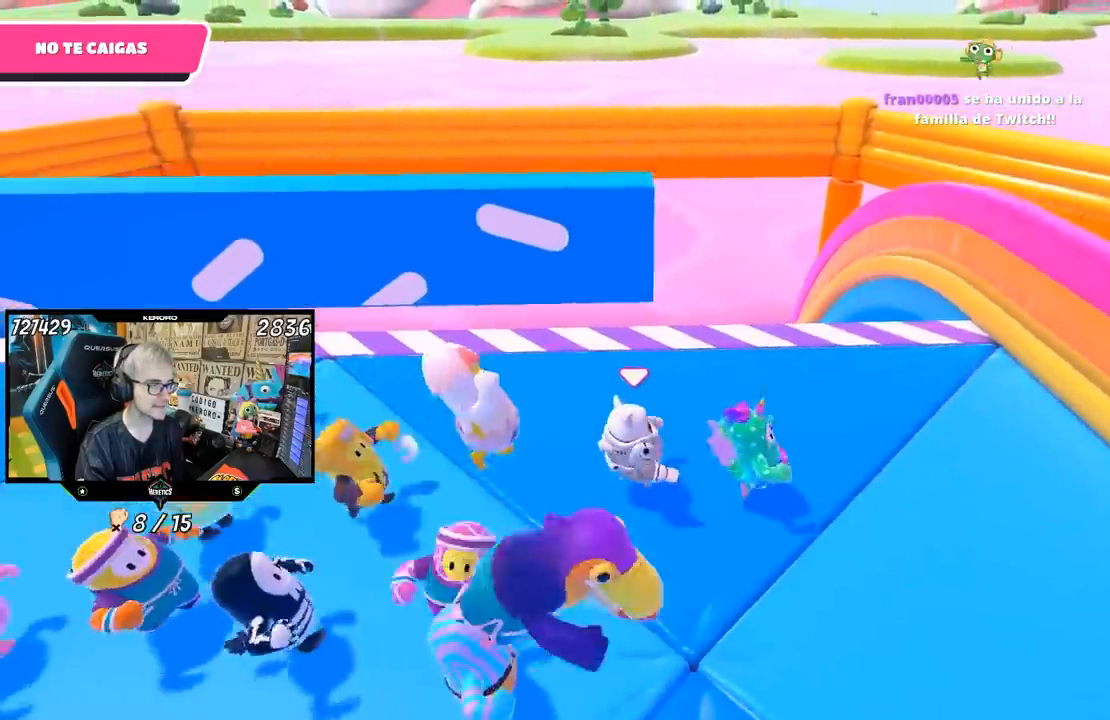
{"buttons": [], "left_stick": "center", "right_stick": "center", "events": [[33, "left_stick", "center"], [67, "R1", "down"], [117, "R1", "up"], [267, "left_stick", "right"], [367, "left_stick", "center"]]}
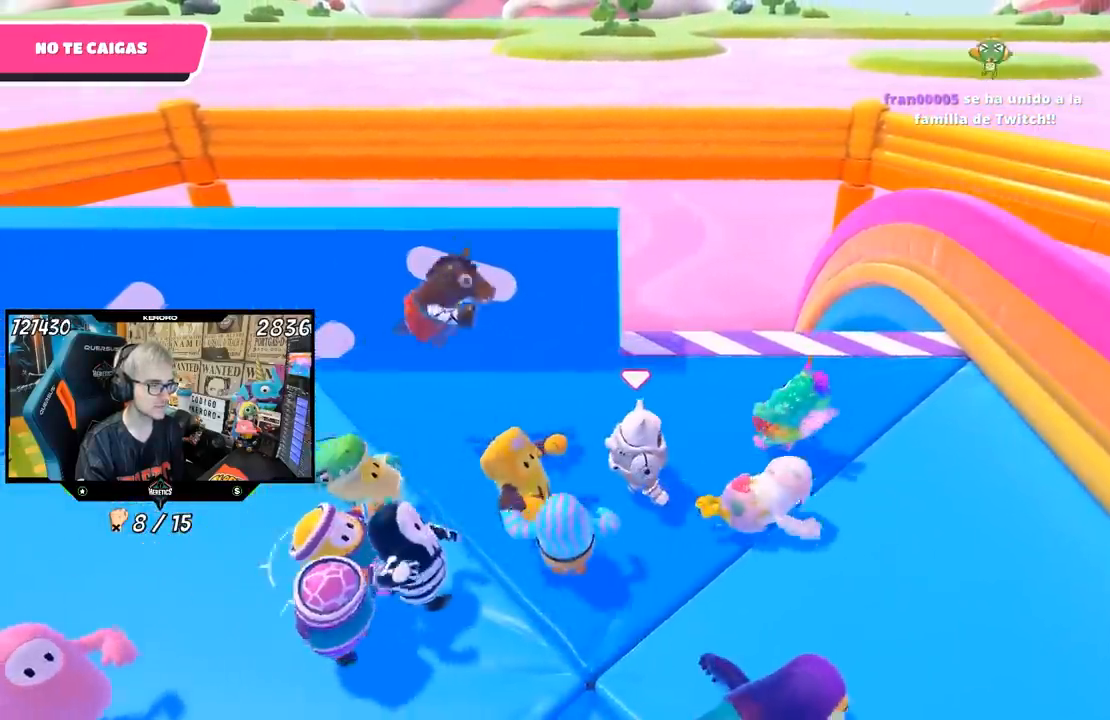
{"buttons": [], "left_stick": "center", "right_stick": "center", "events": [[133, "left_stick", "right"], [267, "left_stick", "center"]]}
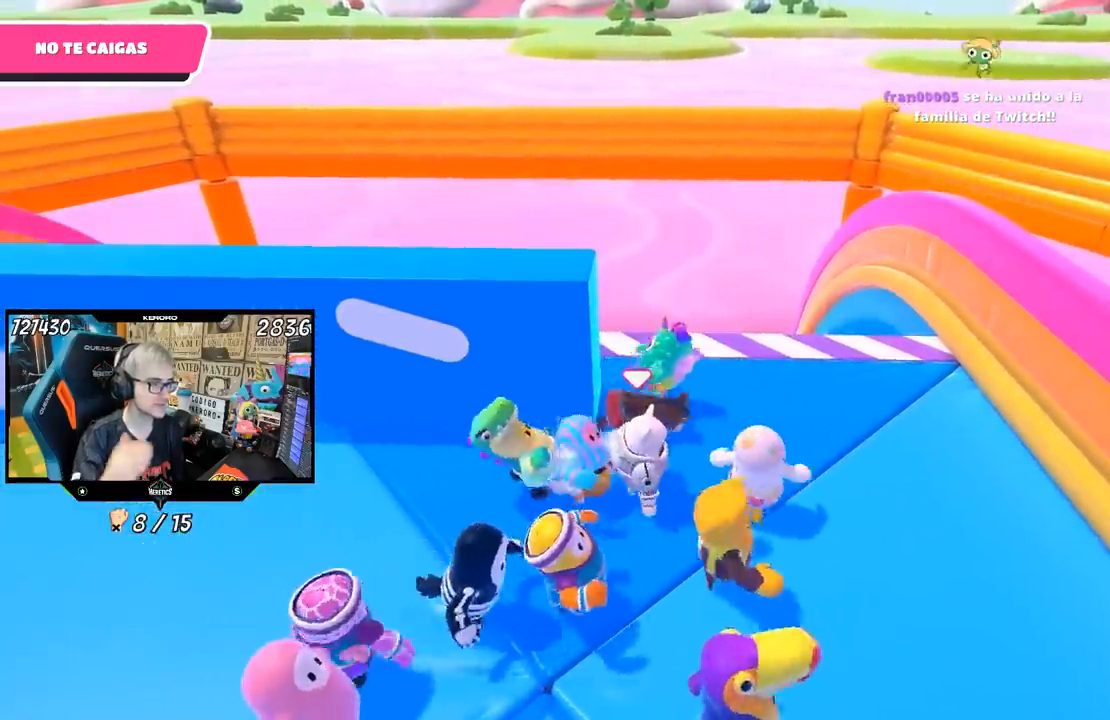
{"buttons": [], "left_stick": "center", "right_stick": "center", "events": [[333, "left_stick", "up-left"], [467, "left_stick", "center"]]}
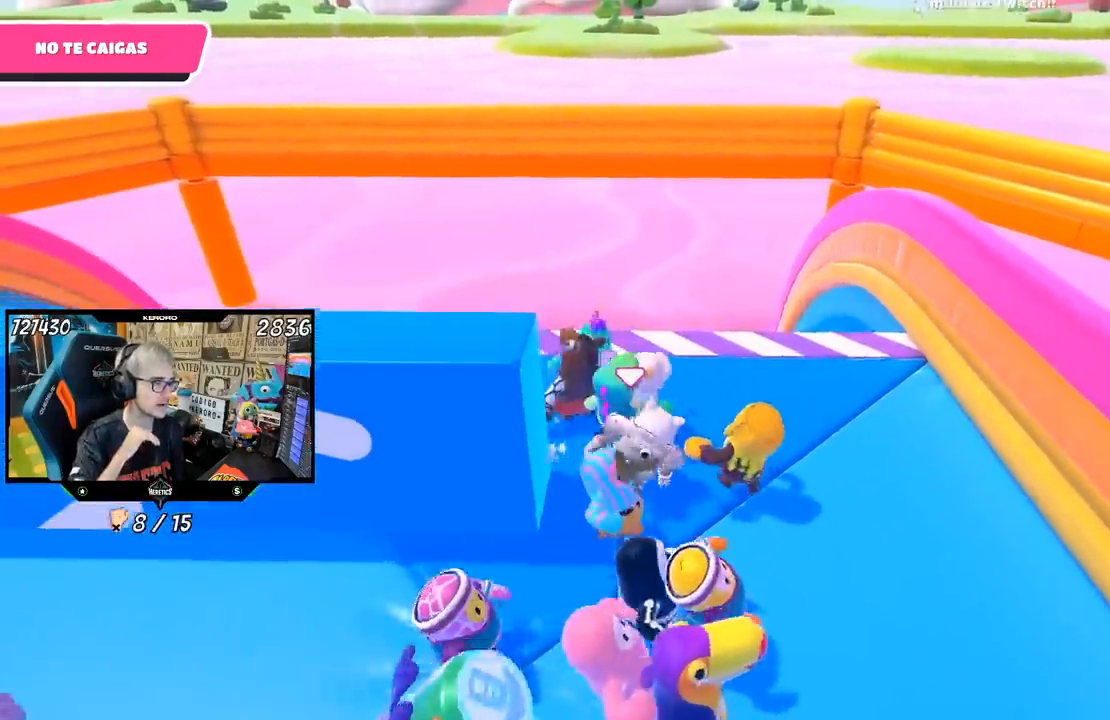
{"buttons": [], "left_stick": "left", "right_stick": "center", "events": [[67, "left_stick", "left"]]}
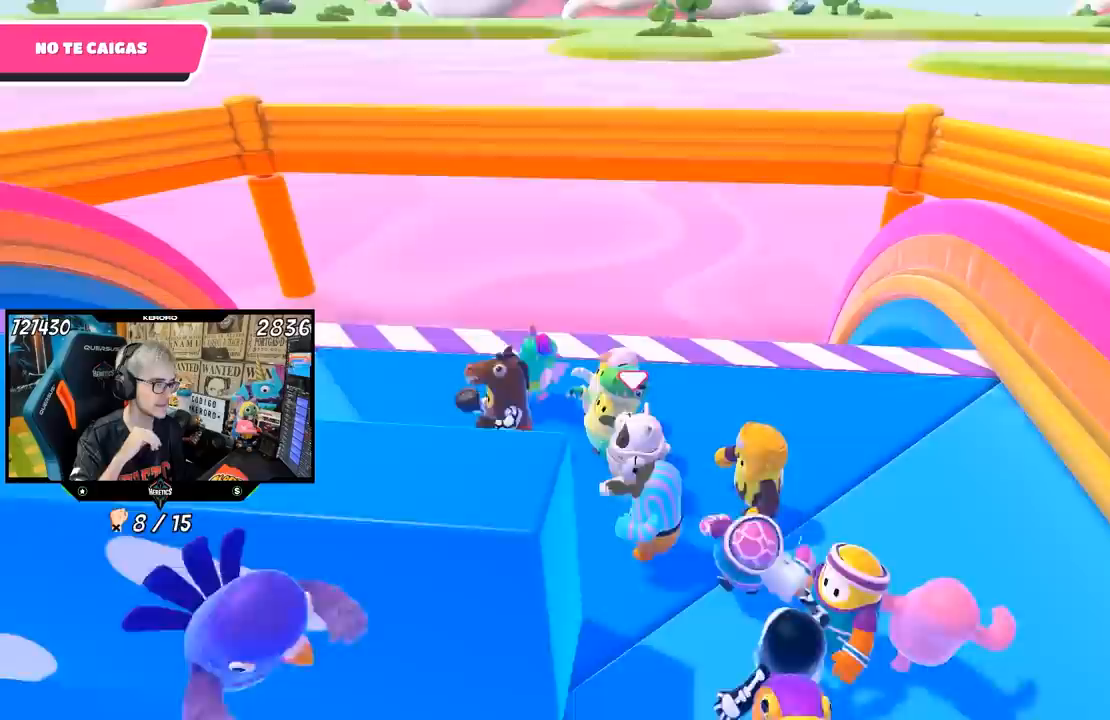
{"buttons": [], "left_stick": "left", "right_stick": "center", "events": [[267, "left_stick", "center"], [400, "left_stick", "left"]]}
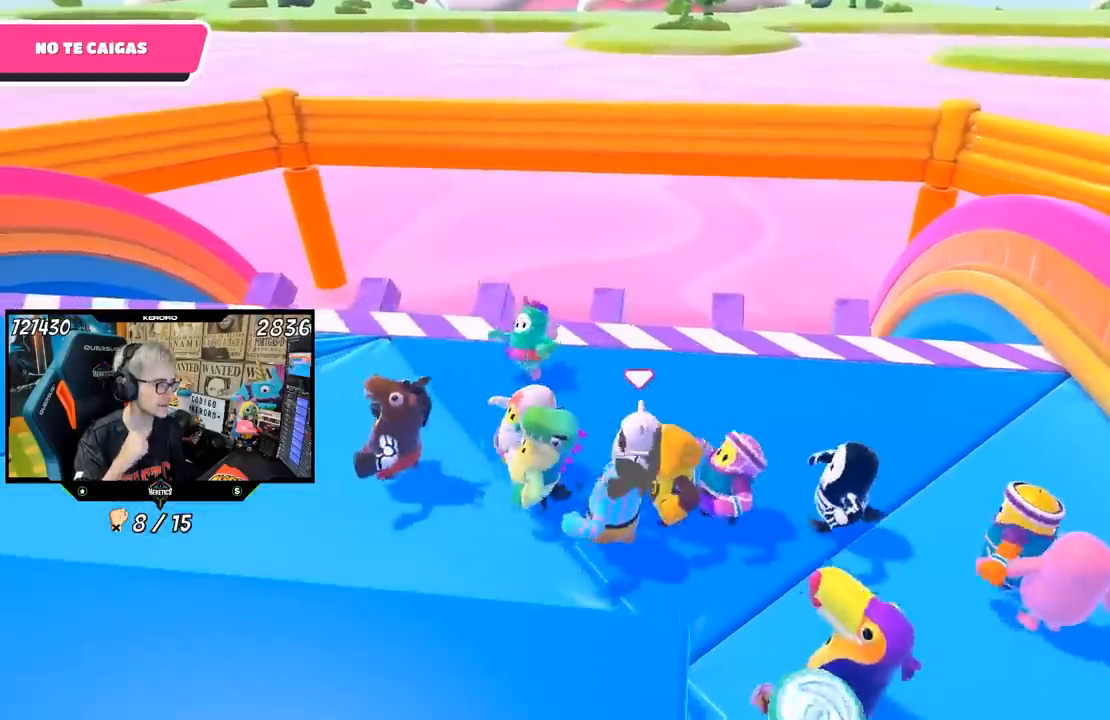
{"buttons": [], "left_stick": "left", "right_stick": "center", "events": [[33, "left_stick", "center"], [133, "left_stick", "left"]]}
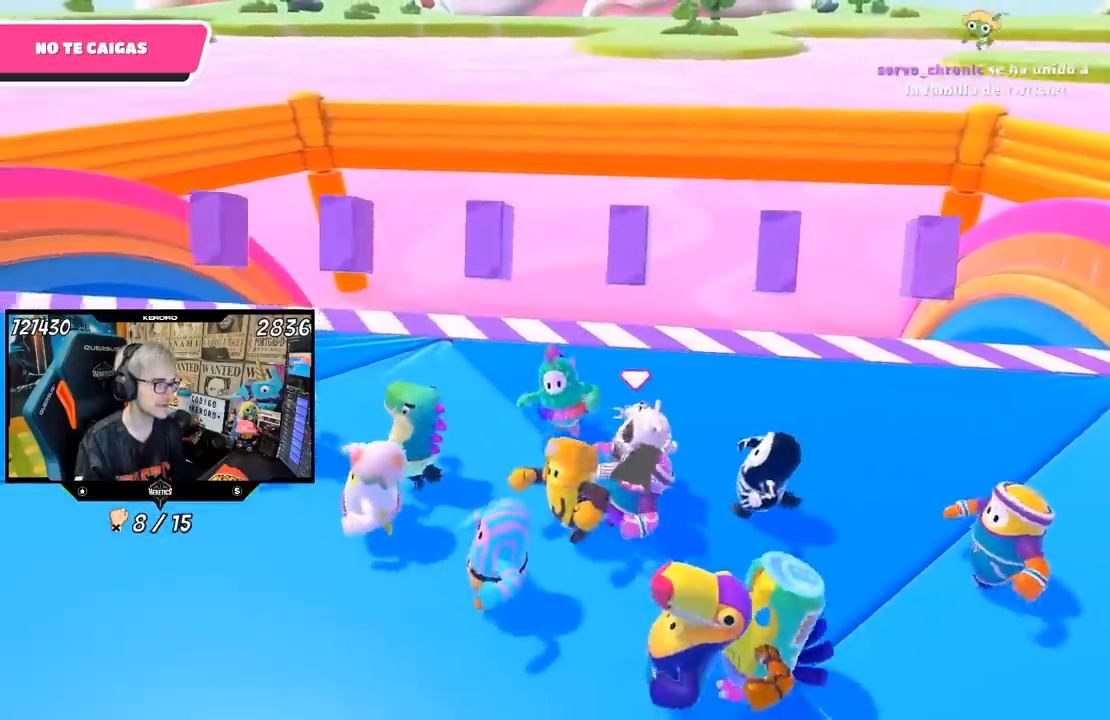
{"buttons": [], "left_stick": "left", "right_stick": "center", "events": [[167, "left_stick", "center"], [333, "left_stick", "left"]]}
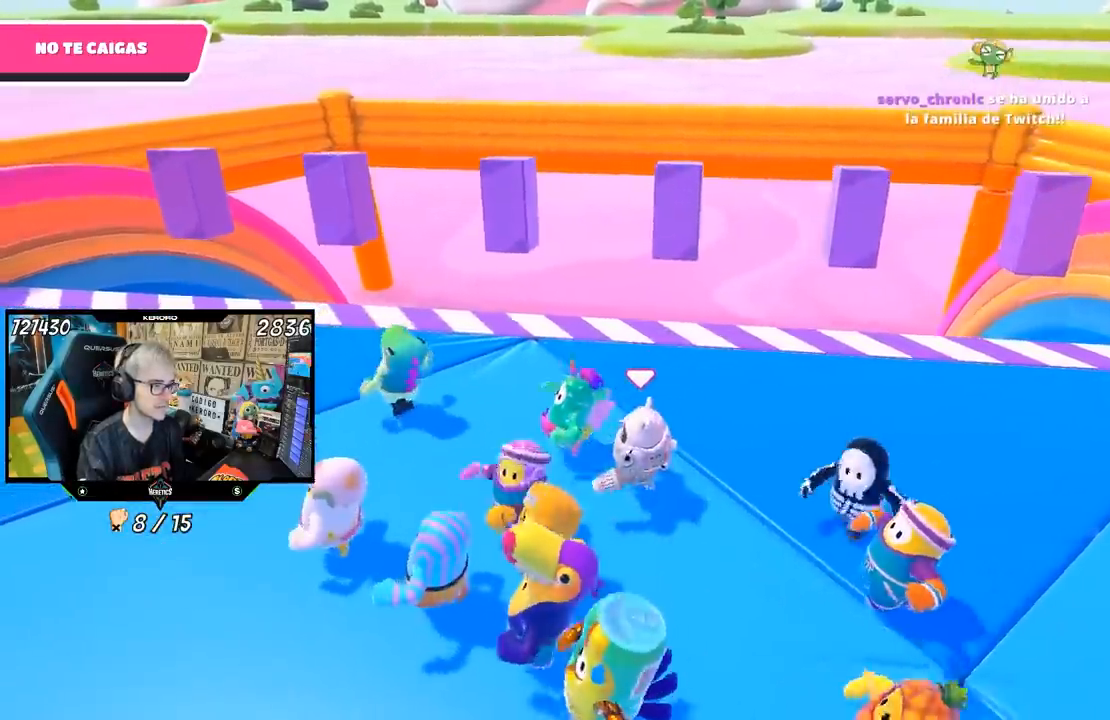
{"buttons": [], "left_stick": "center", "right_stick": "center", "events": [[67, "left_stick", "center"], [233, "left_stick", "up-left"], [367, "left_stick", "center"]]}
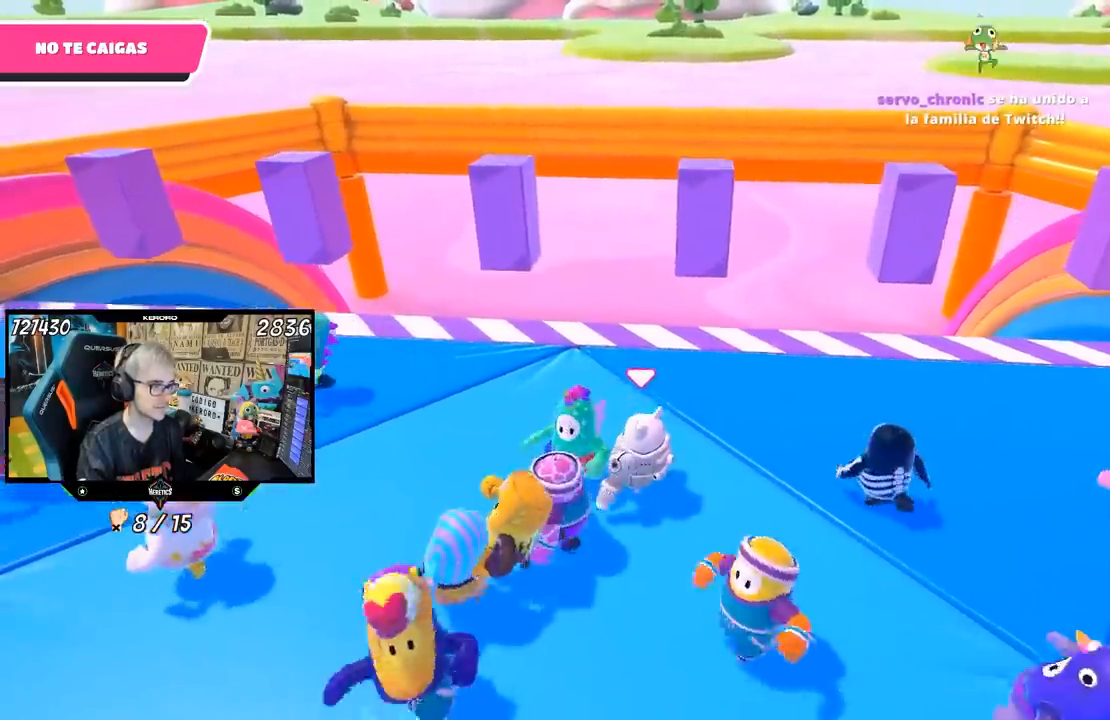
{"buttons": [], "left_stick": "left", "right_stick": "center", "events": [[33, "left_stick", "left"], [167, "left_stick", "center"], [300, "left_stick", "up-right"], [433, "left_stick", "left"]]}
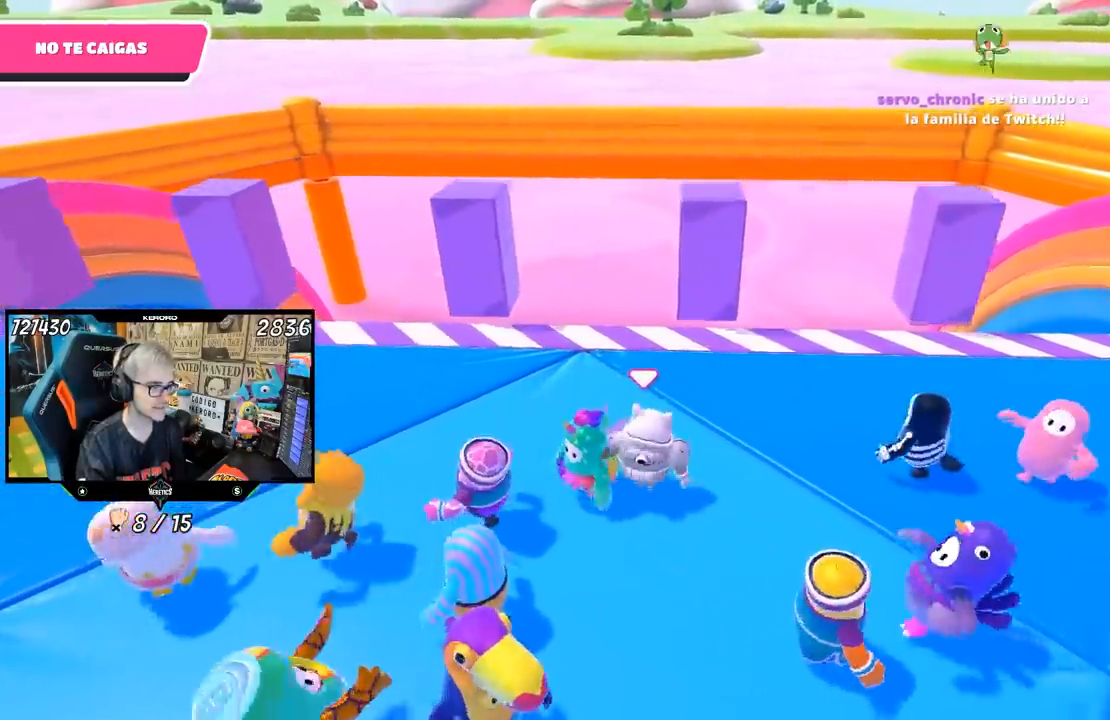
{"buttons": [], "left_stick": "center", "right_stick": "center", "events": [[67, "left_stick", "center"]]}
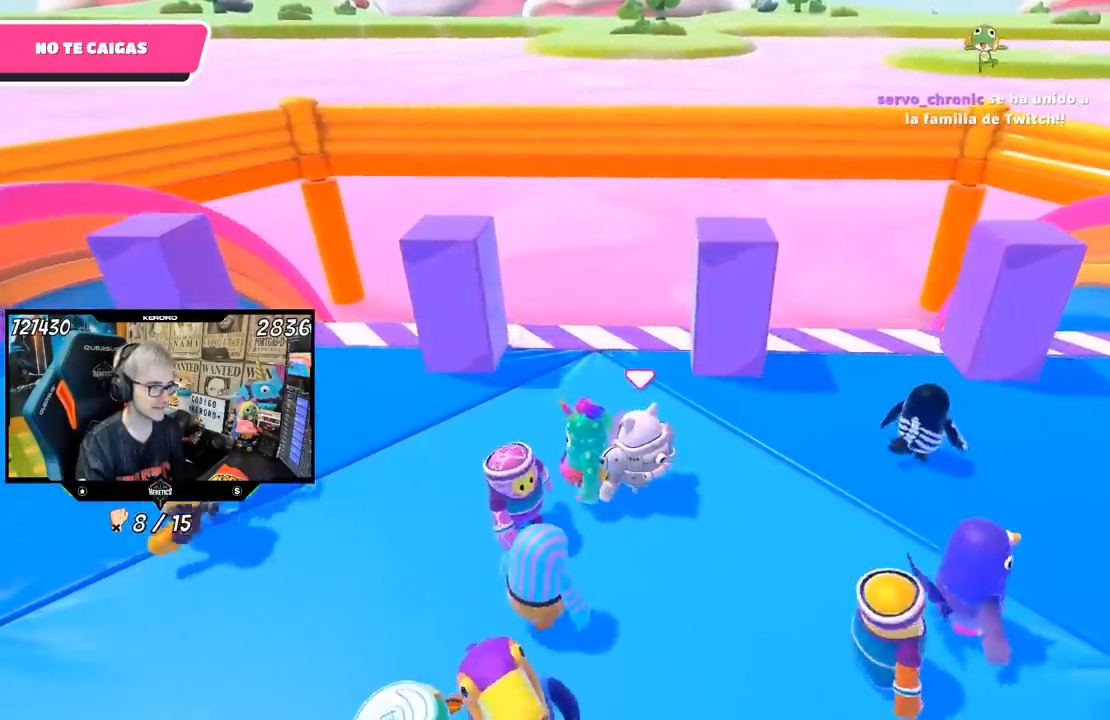
{"buttons": [], "left_stick": "center", "right_stick": "center", "events": []}
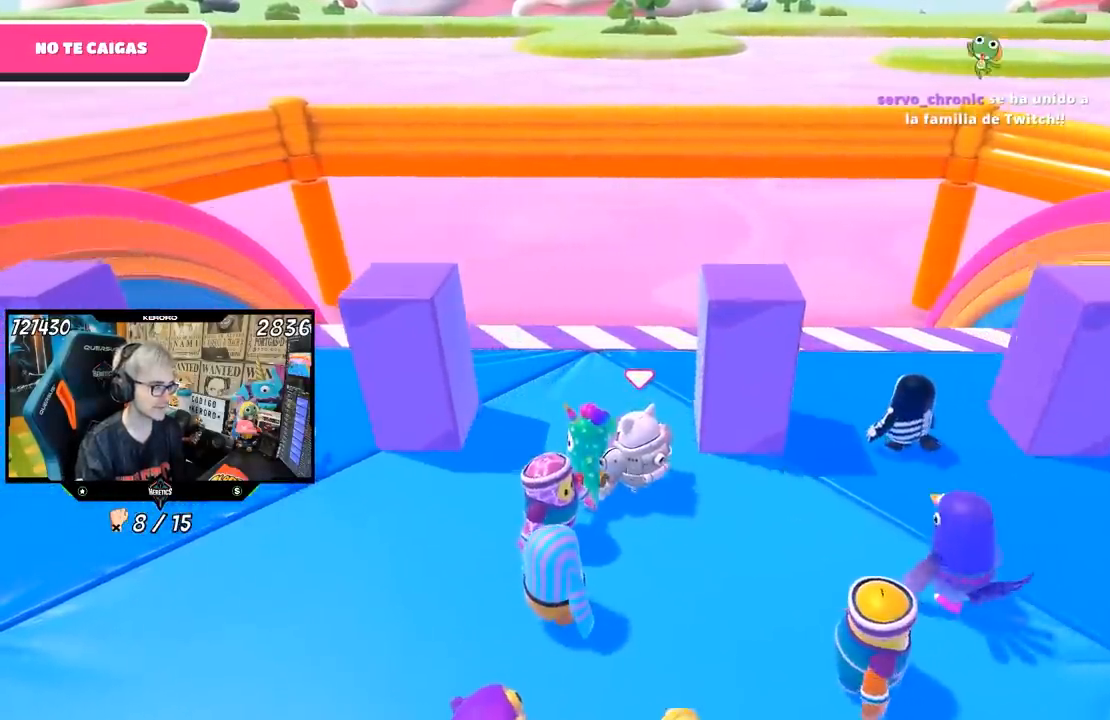
{"buttons": [], "left_stick": "center", "right_stick": "center", "events": [[233, "left_stick", "right"], [467, "left_stick", "center"]]}
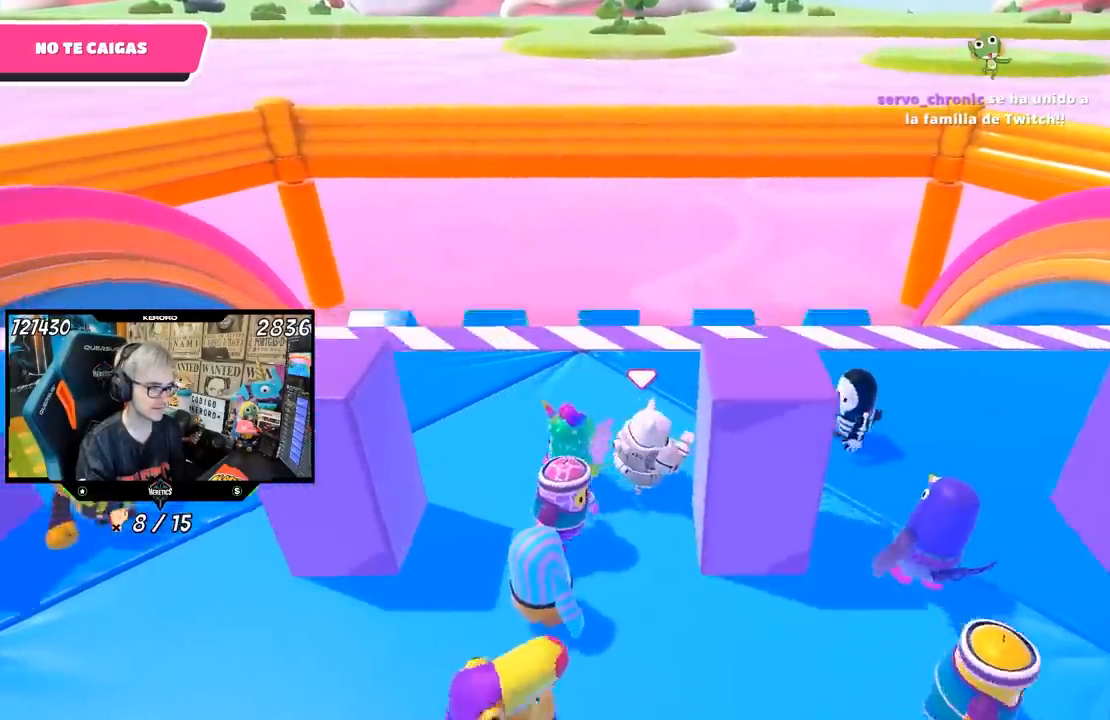
{"buttons": [], "left_stick": "right", "right_stick": "center", "events": [[300, "left_stick", "right"]]}
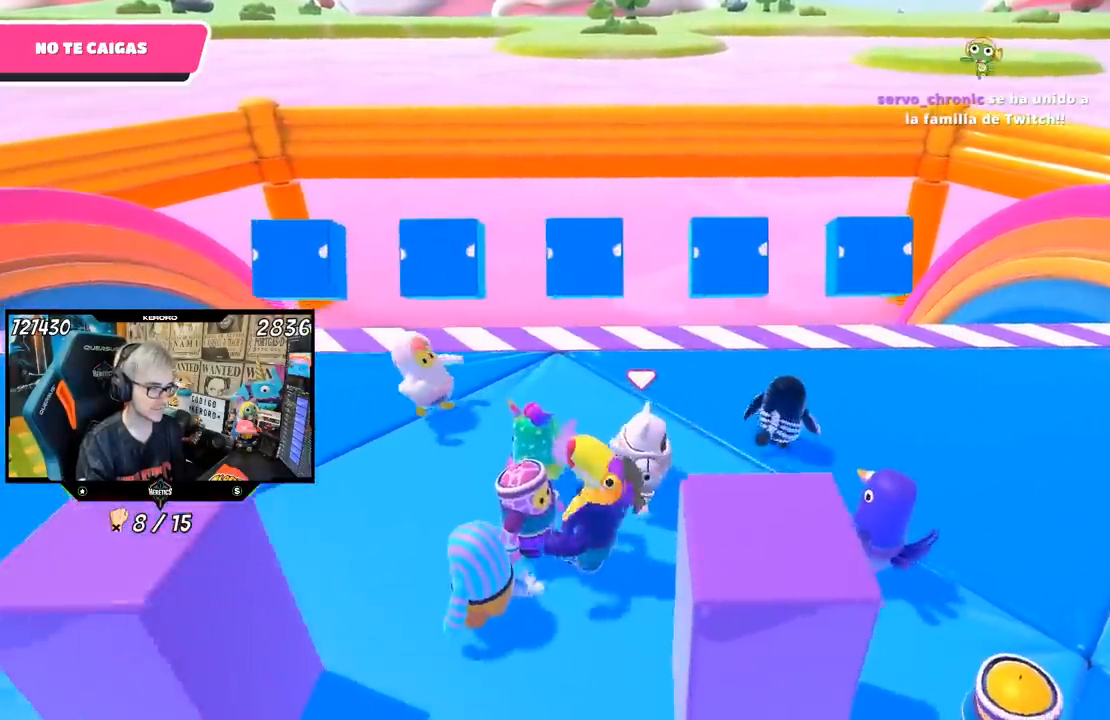
{"buttons": [], "left_stick": "right", "right_stick": "center", "events": []}
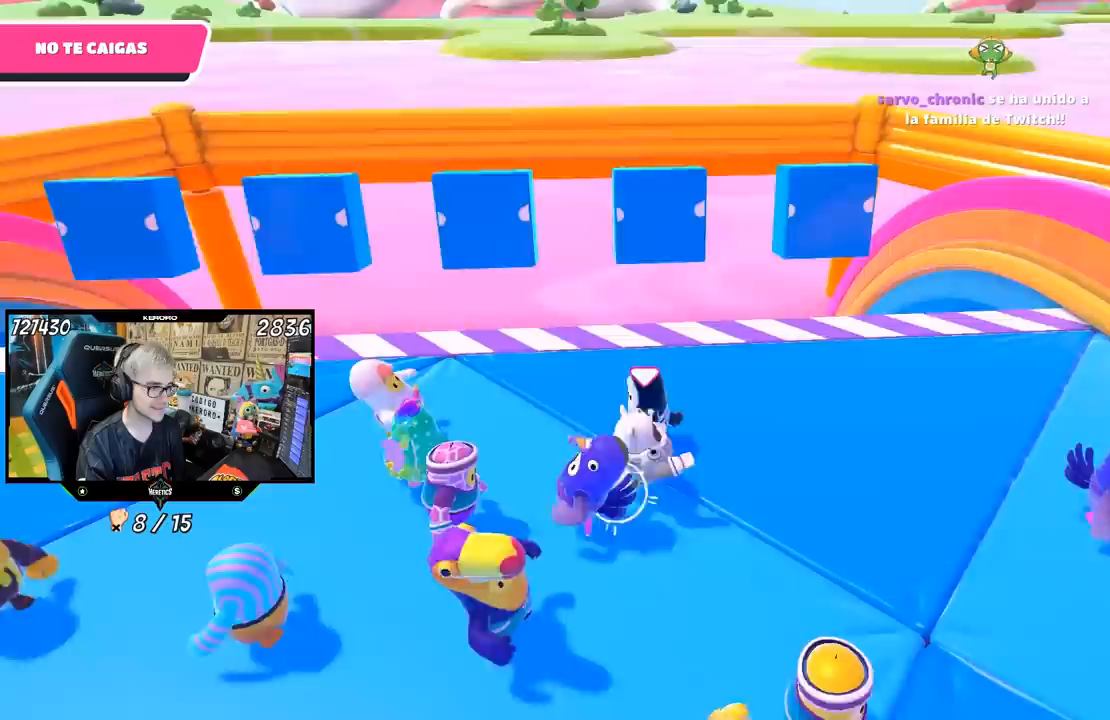
{"buttons": [], "left_stick": "center", "right_stick": "center", "events": [[350, "left_stick", "up-right"], [500, "left_stick", "center"]]}
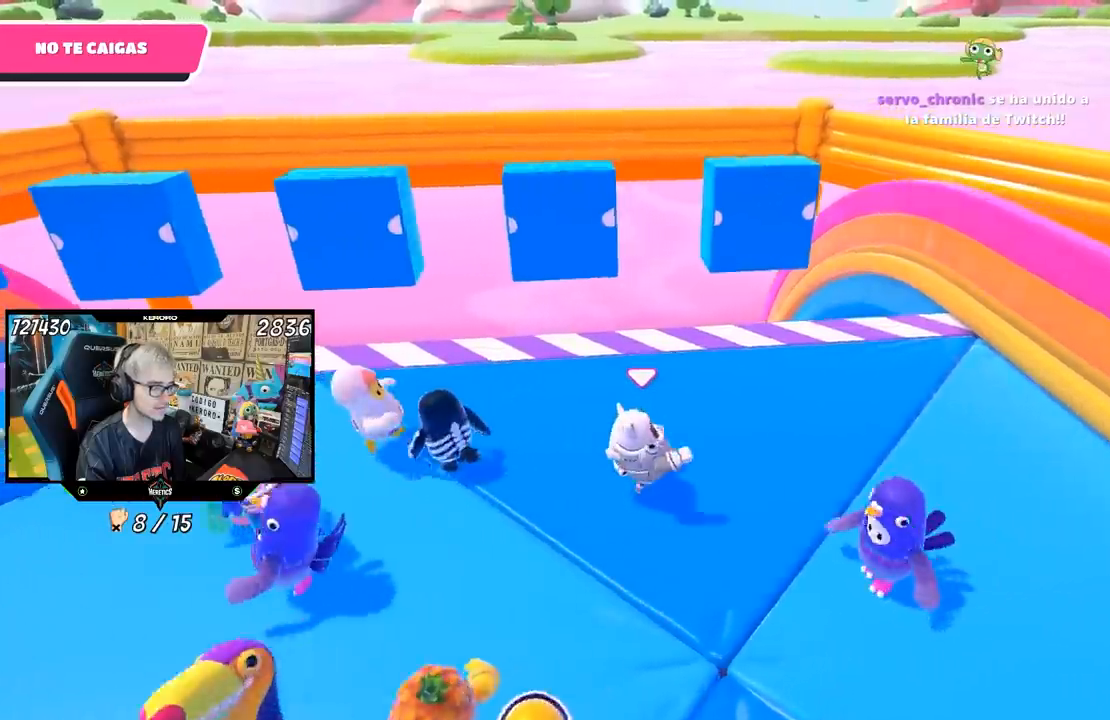
{"buttons": [], "left_stick": "center", "right_stick": "center", "events": [[83, "R1", "down"], [133, "R1", "up"]]}
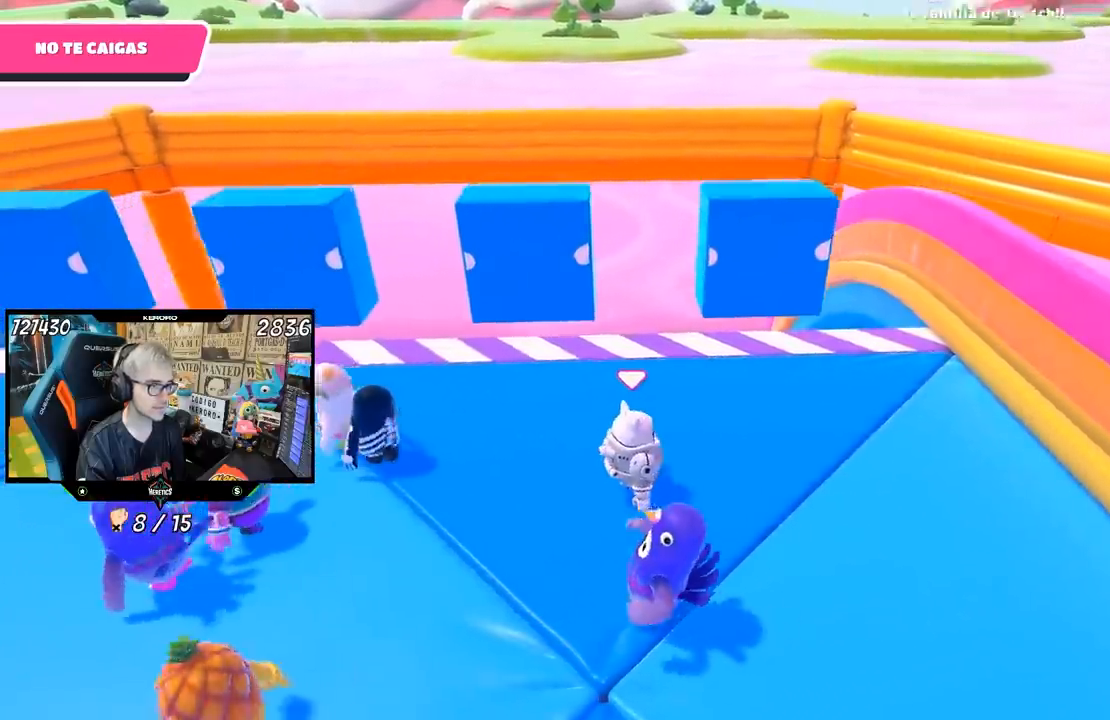
{"buttons": [], "left_stick": "center", "right_stick": "center", "events": [[183, "left_stick", "up-right"], [367, "left_stick", "center"]]}
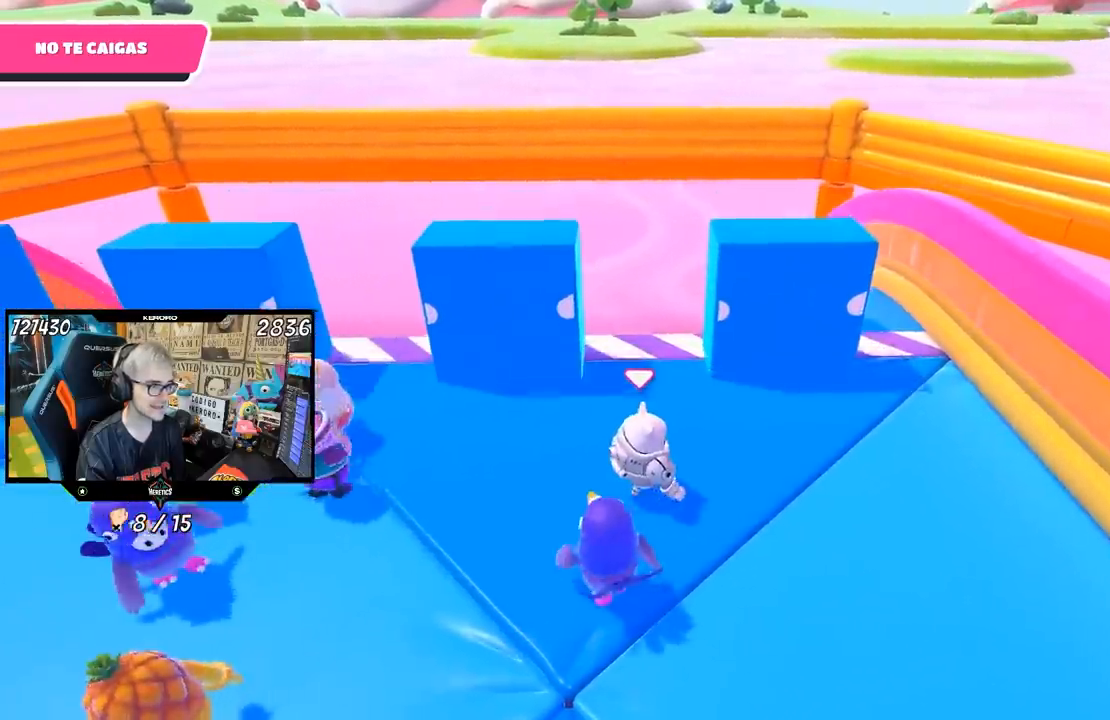
{"buttons": [], "left_stick": "center", "right_stick": "center", "events": []}
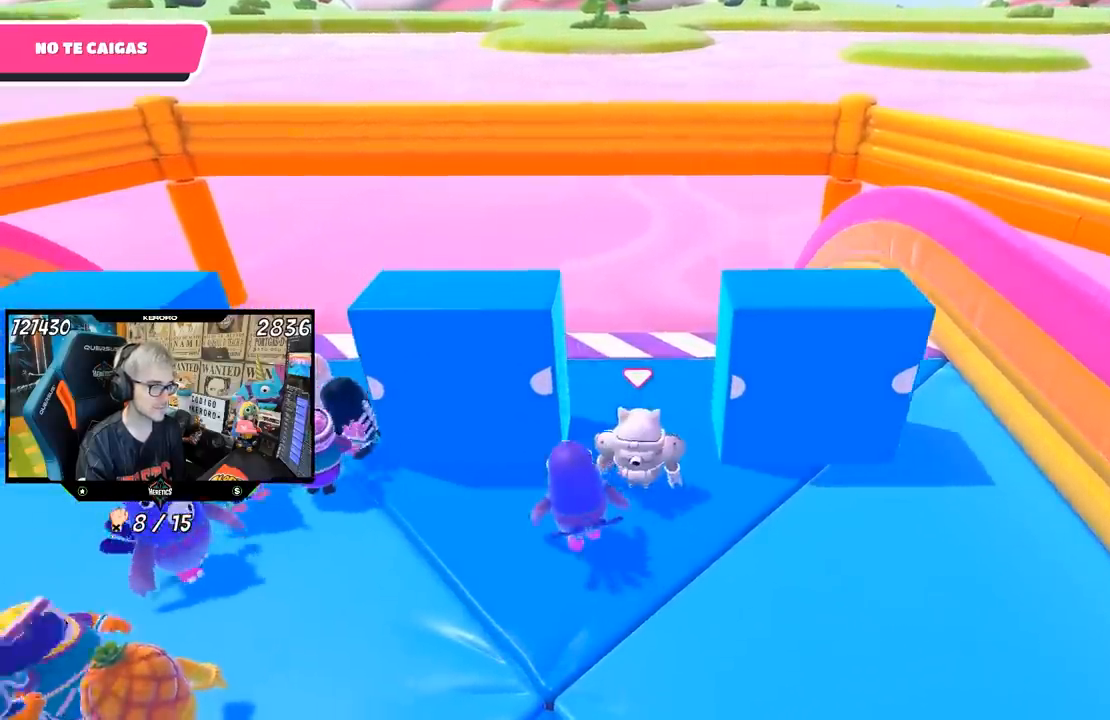
{"buttons": [], "left_stick": "left", "right_stick": "center", "events": [[167, "left_stick", "left"], [300, "left_stick", "center"], [400, "left_stick", "left"]]}
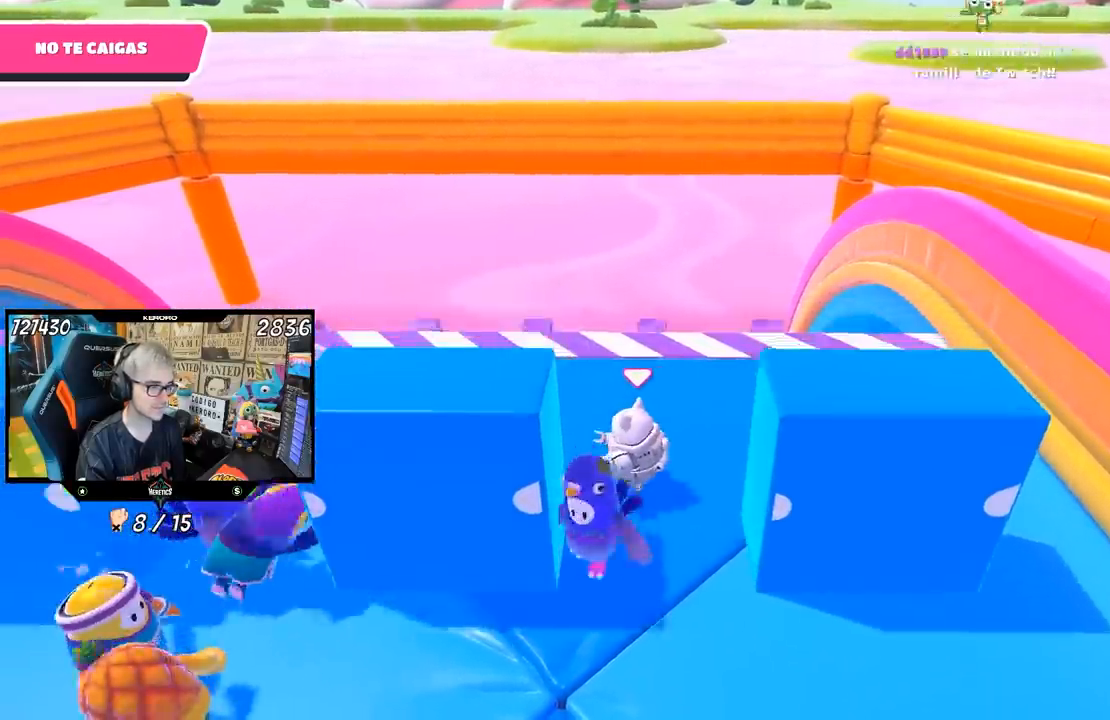
{"buttons": [], "left_stick": "center", "right_stick": "center", "events": [[33, "left_stick", "center"], [167, "left_stick", "left"], [500, "left_stick", "center"]]}
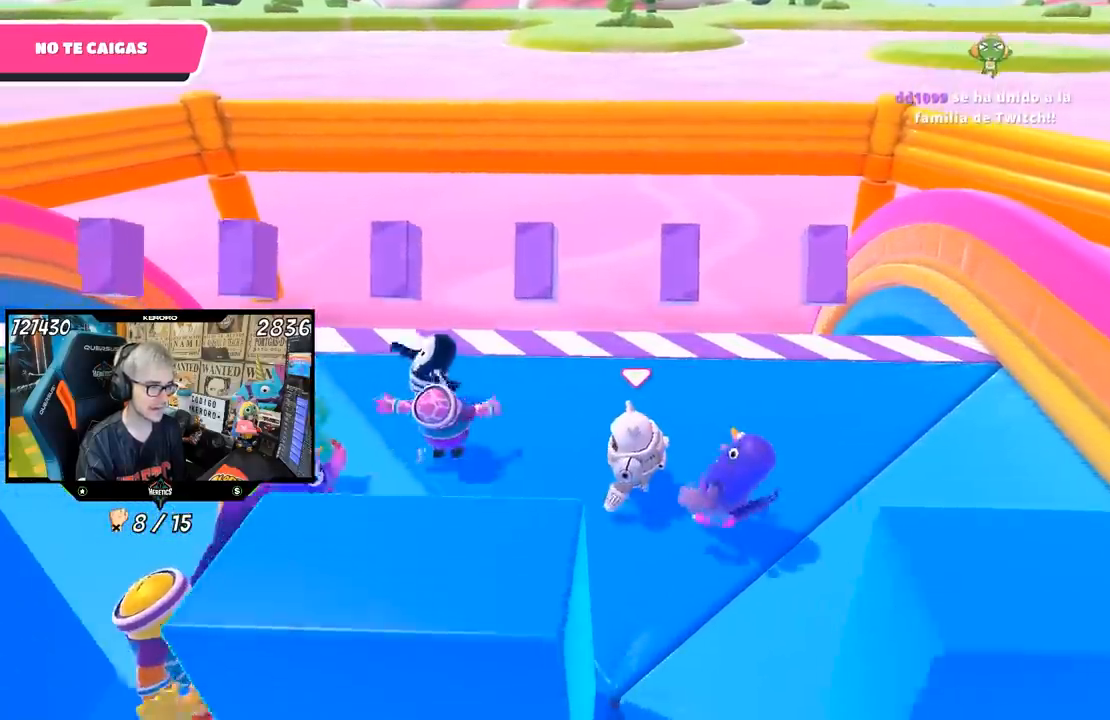
{"buttons": [], "left_stick": "center", "right_stick": "center", "events": []}
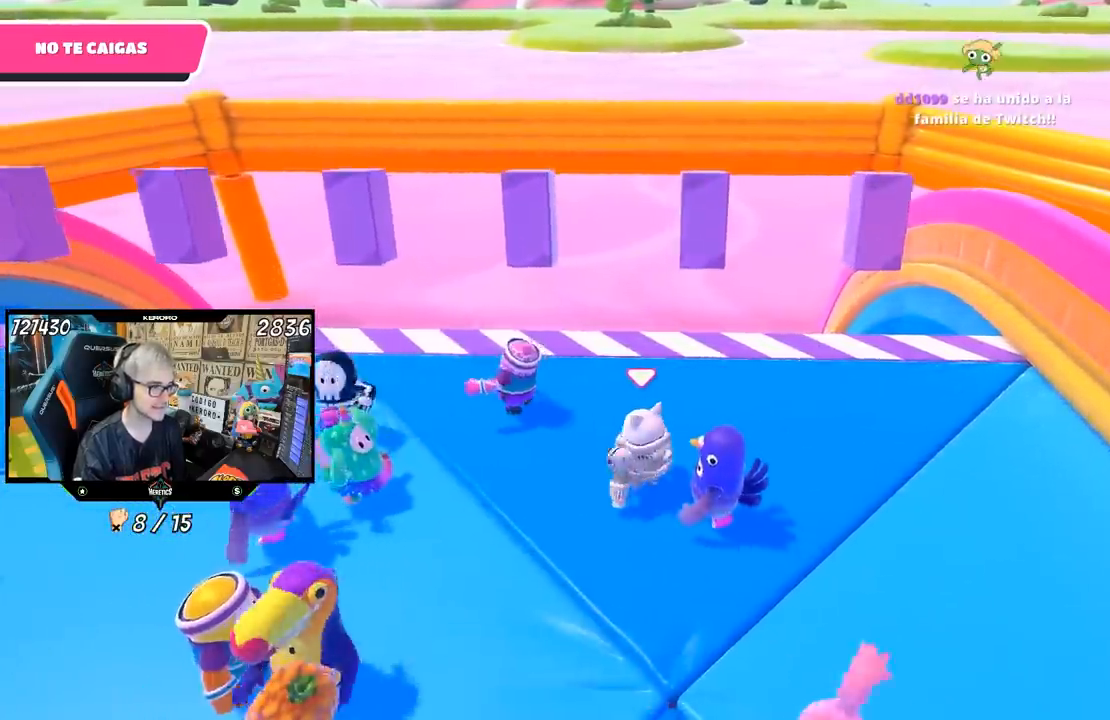
{"buttons": [], "left_stick": "center", "right_stick": "center", "events": []}
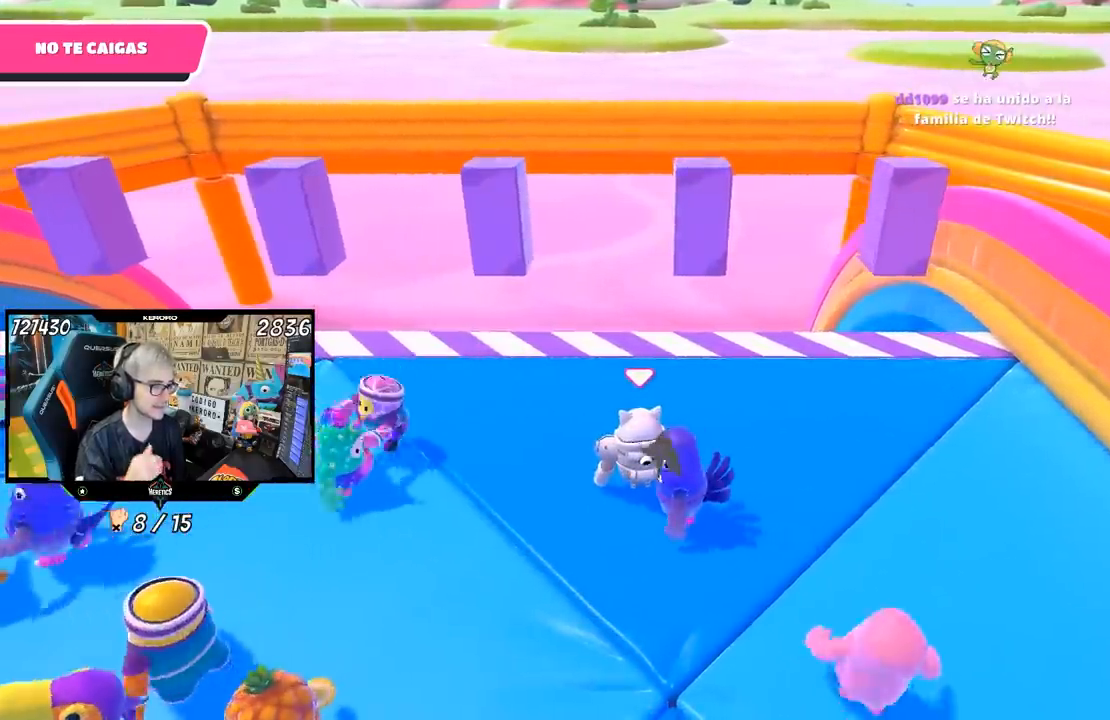
{"buttons": [], "left_stick": "left", "right_stick": "center", "events": [[350, "left_stick", "left"]]}
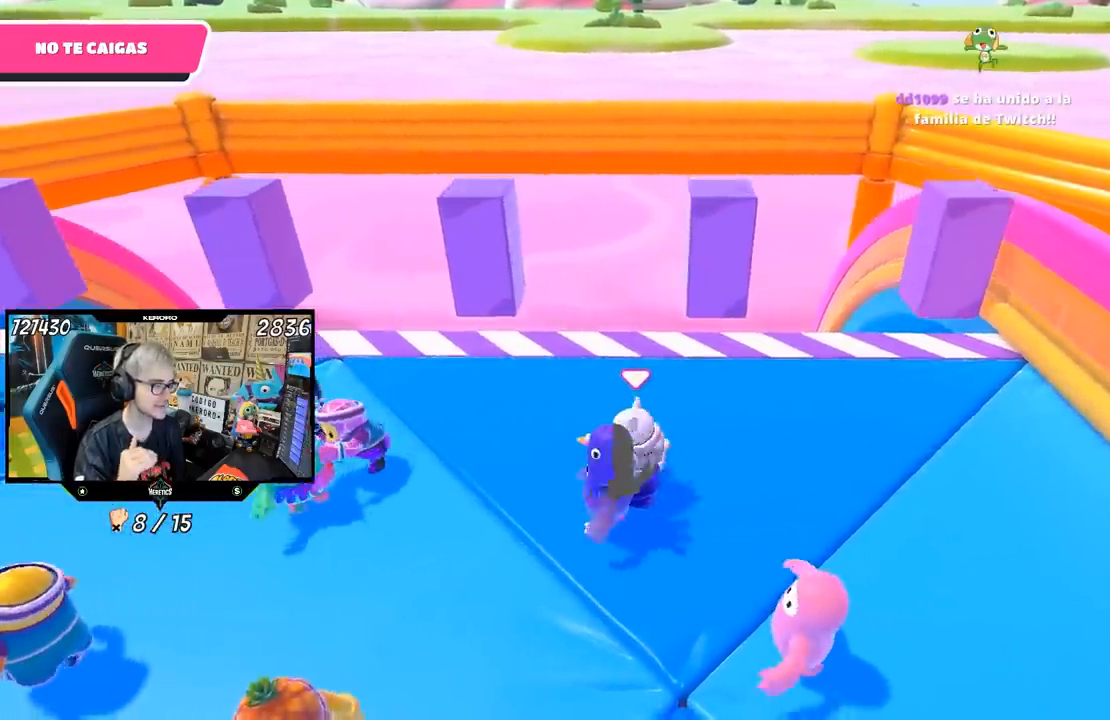
{"buttons": [], "left_stick": "up", "right_stick": "center", "events": [[100, "left_stick", "center"], [417, "left_stick", "up"]]}
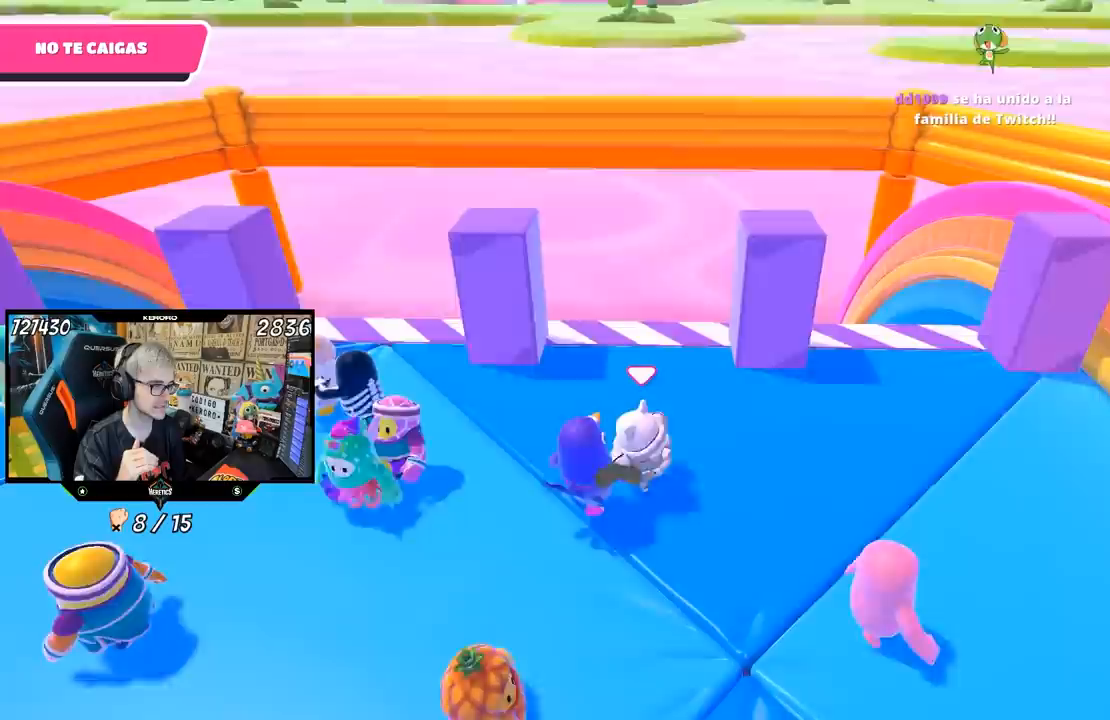
{"buttons": [], "left_stick": "center", "right_stick": "center", "events": [[33, "left_stick", "center"]]}
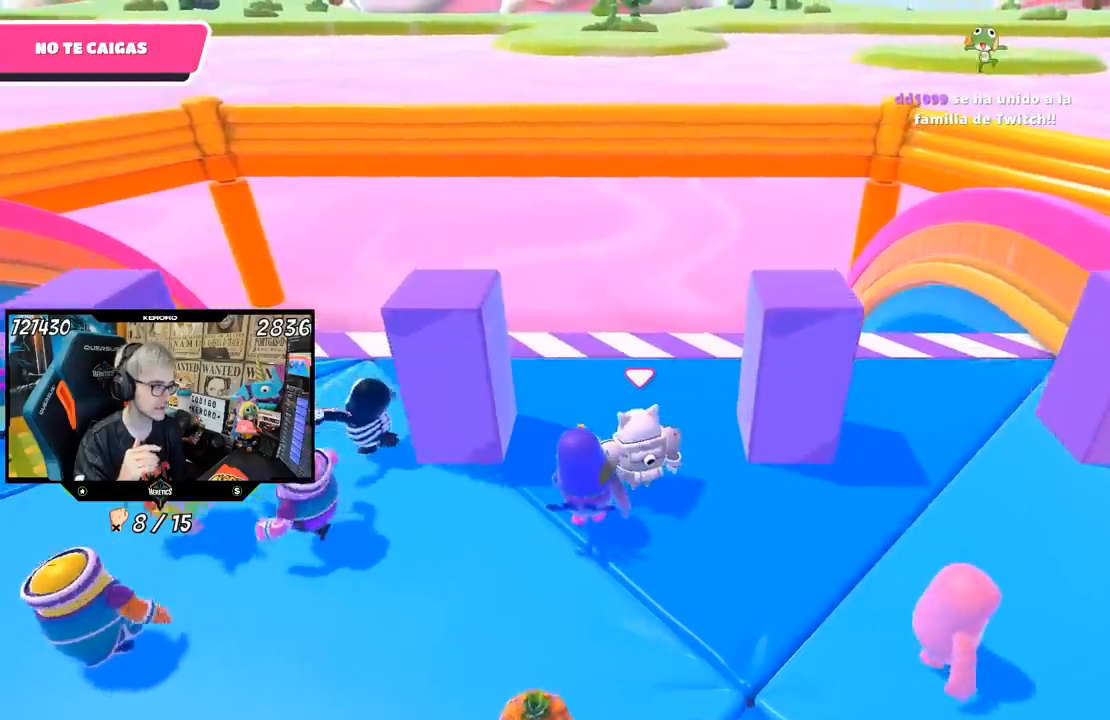
{"buttons": [], "left_stick": "center", "right_stick": "center", "events": []}